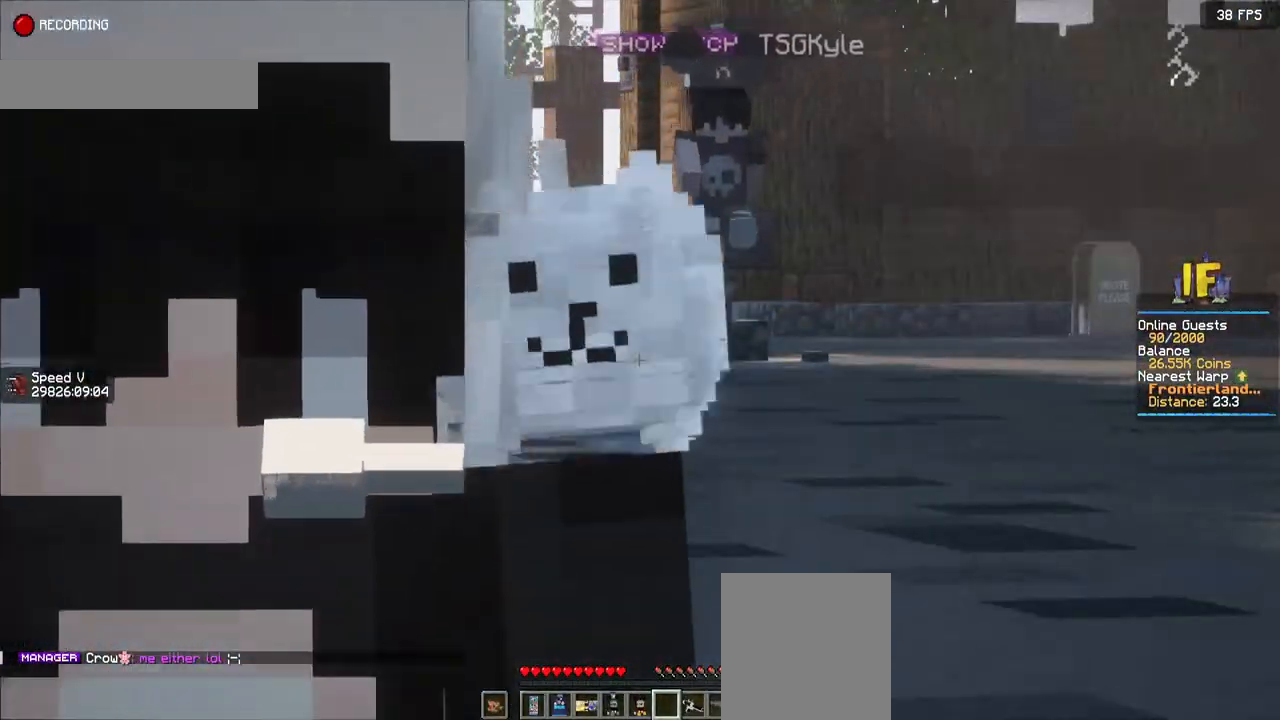
Gameplay with keyboard and mouse; each line is a JSON object with the keys and mouse buttons held at the frame after it. "events" lists presses ("down") and releases ("up") of "a", "d", "s", "space", "w", "mouse_left" and "mouse_right" between this image and that frame as [ms after this image, input, new state], when the widget could be followed in between. "mouse_left", "mouse_right" = the "left", "right" buttons of the "mouse" list. No other keys are recorded. Fast repeated clicks can show as one long hold. Mouse movement is not recorded.
{"keys": ["d"], "mouse": [], "events": [[250, "d", "down"]]}
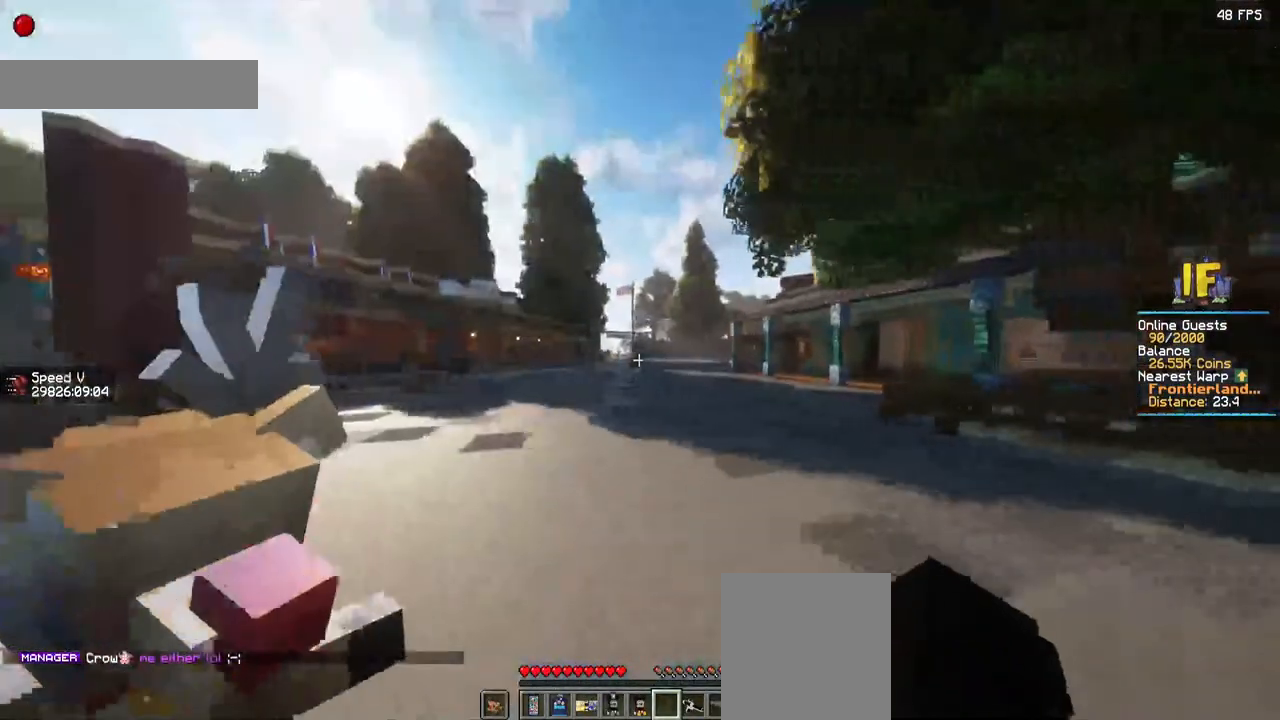
{"keys": [], "mouse": [], "events": [[34, "d", "up"]]}
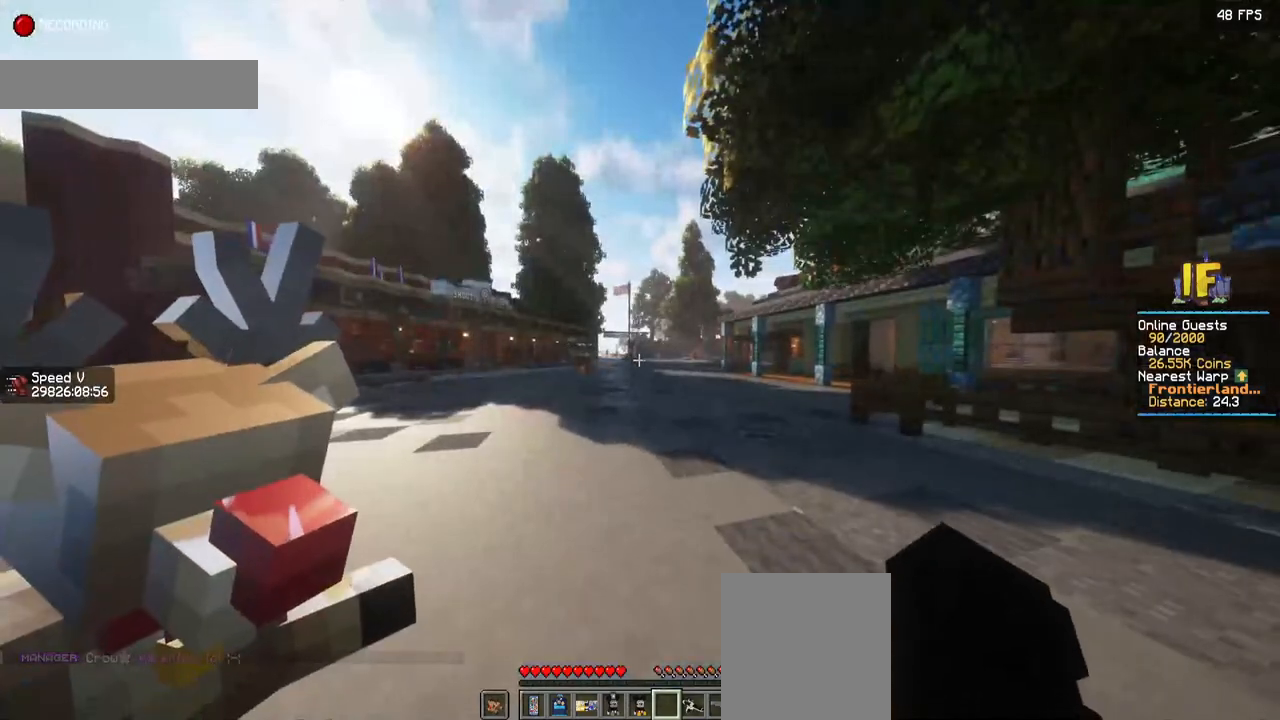
{"keys": [], "mouse": [], "events": []}
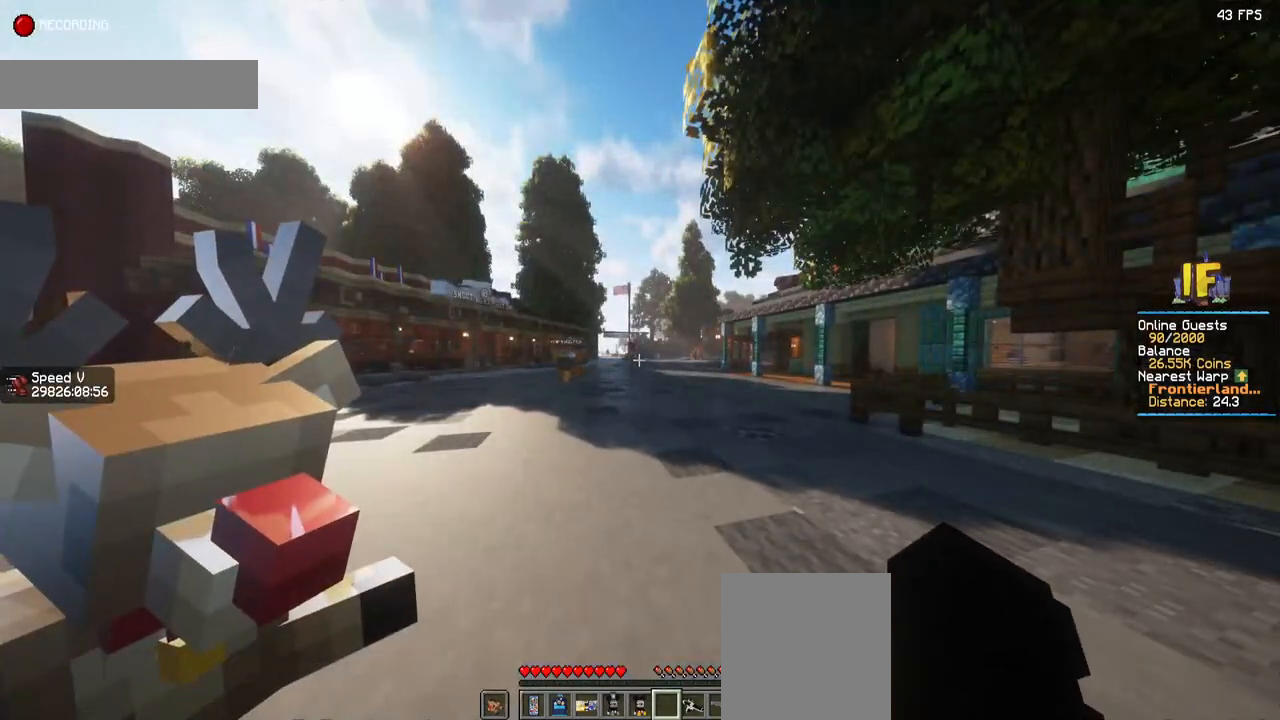
{"keys": ["s"], "mouse": [], "events": [[350, "s", "down"]]}
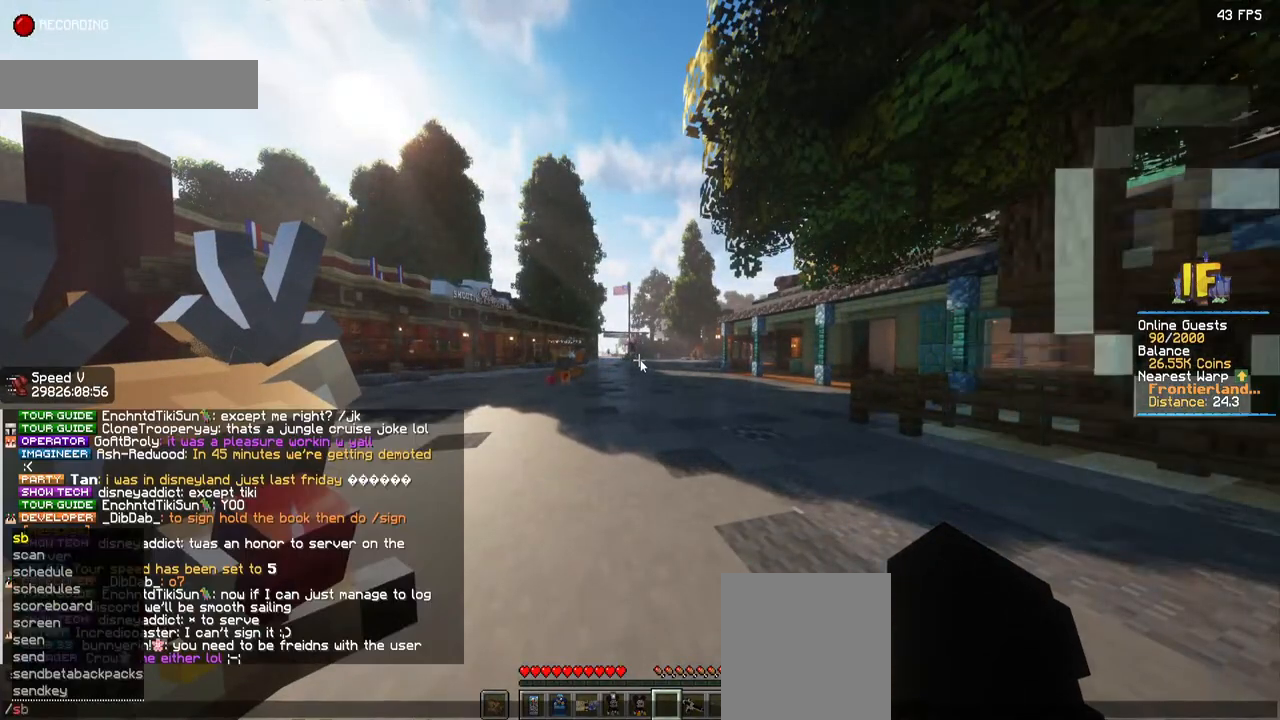
{"keys": [], "mouse": [], "events": [[34, "s", "up"]]}
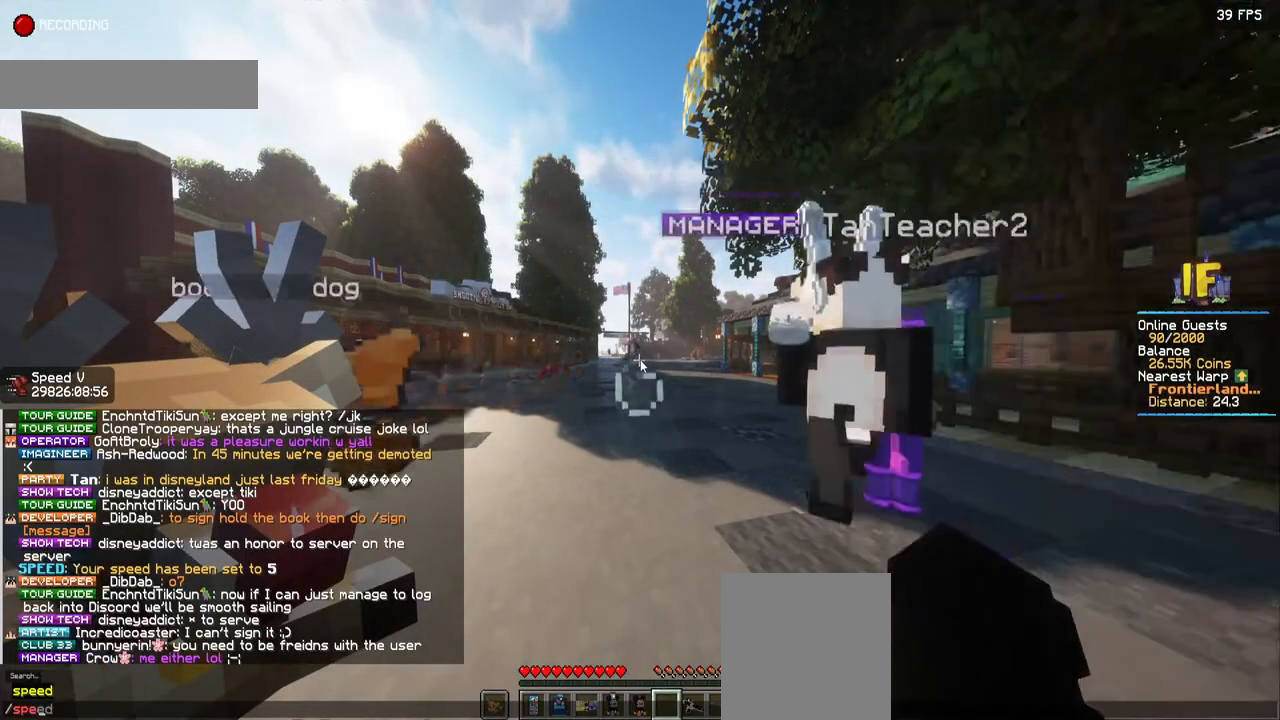
{"keys": ["d"], "mouse": [], "events": [[417, "d", "down"]]}
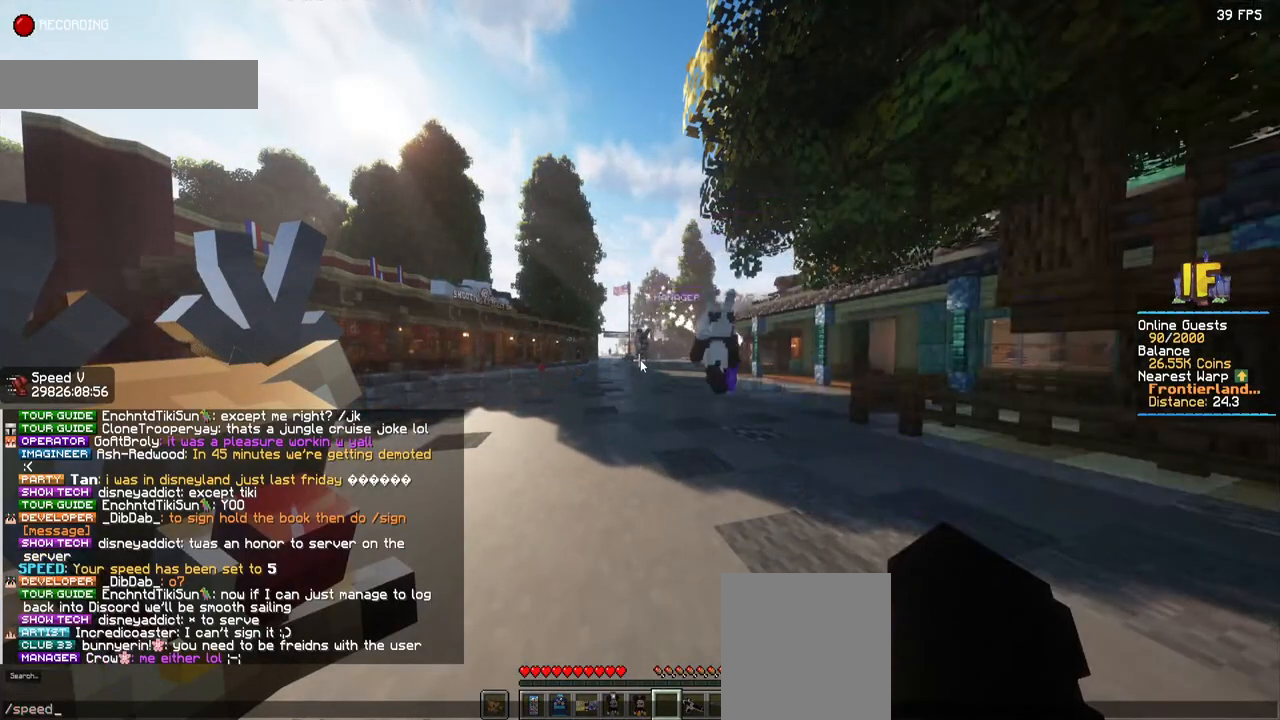
{"keys": [], "mouse": [], "events": [[167, "space", "down"], [217, "d", "up"], [384, "space", "up"]]}
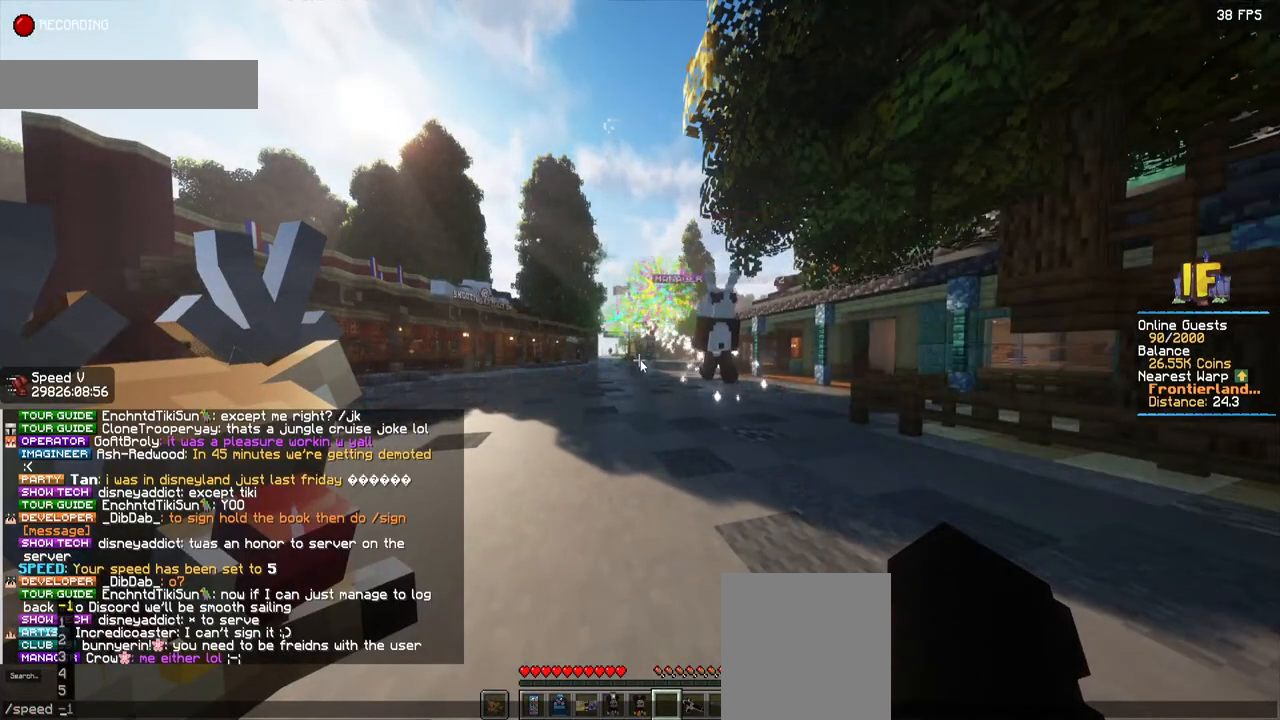
{"keys": [], "mouse": []}
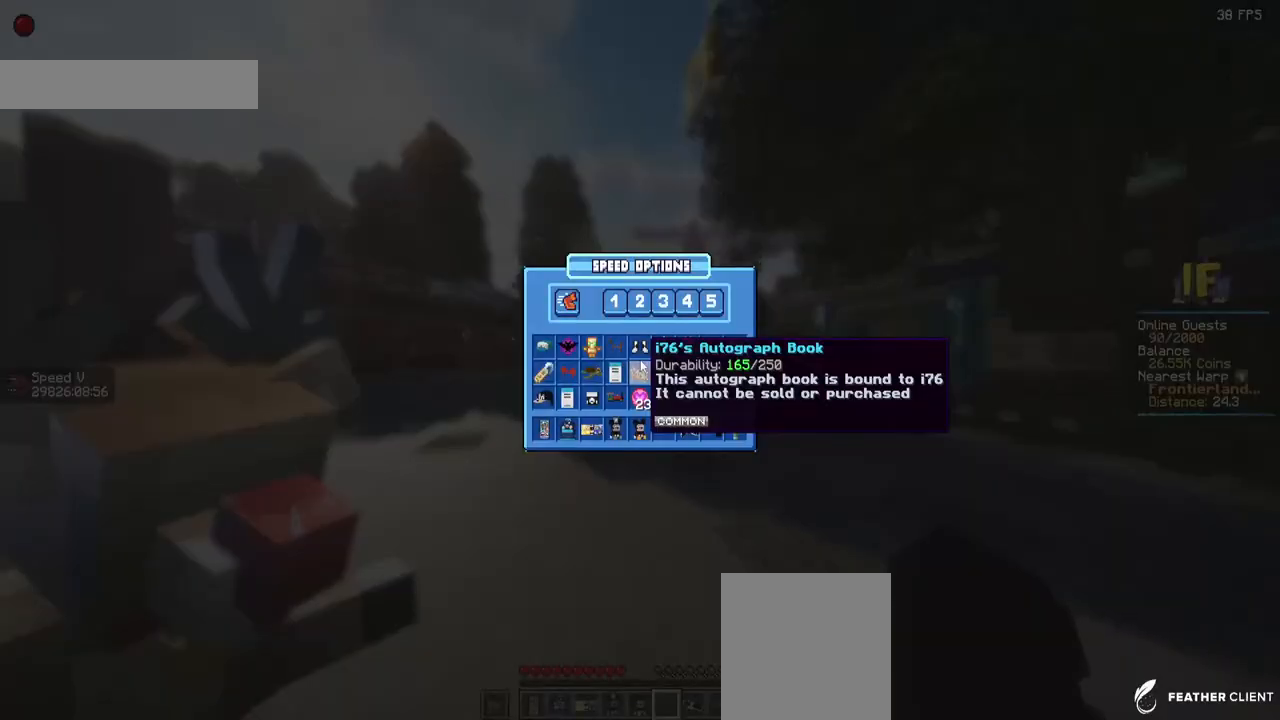
{"keys": [], "mouse": [], "events": []}
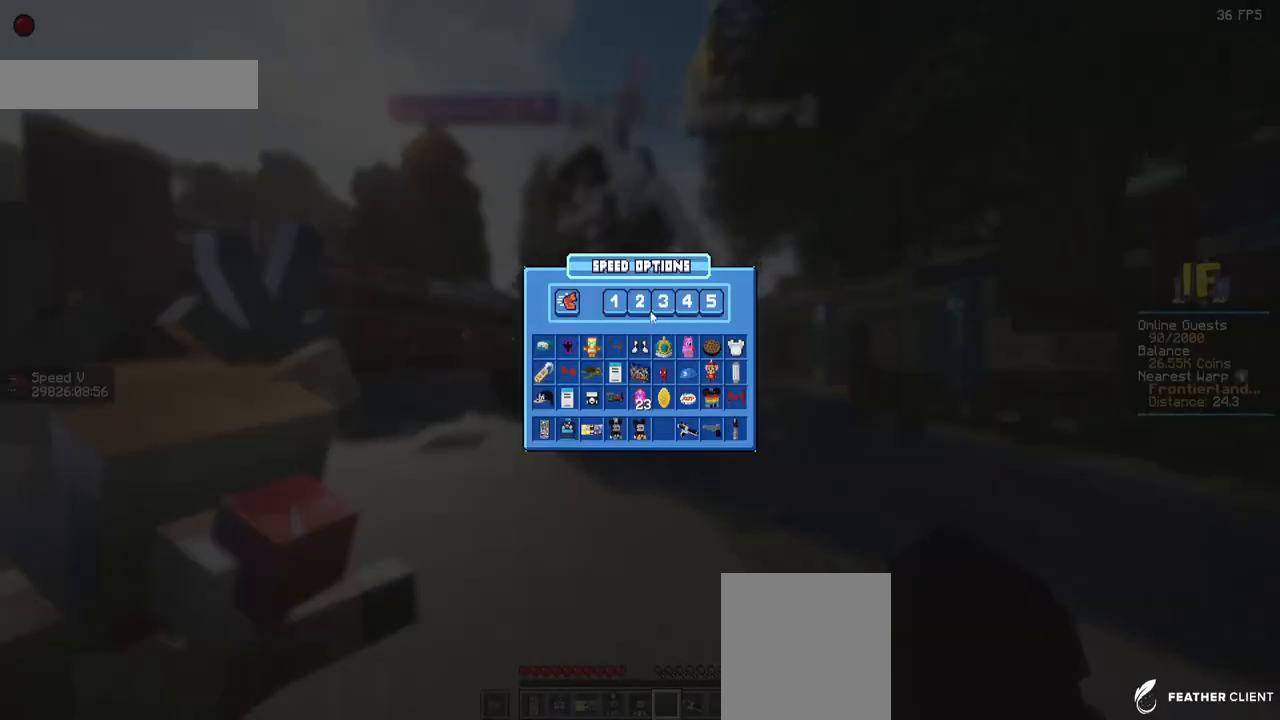
{"keys": [], "mouse": [], "events": []}
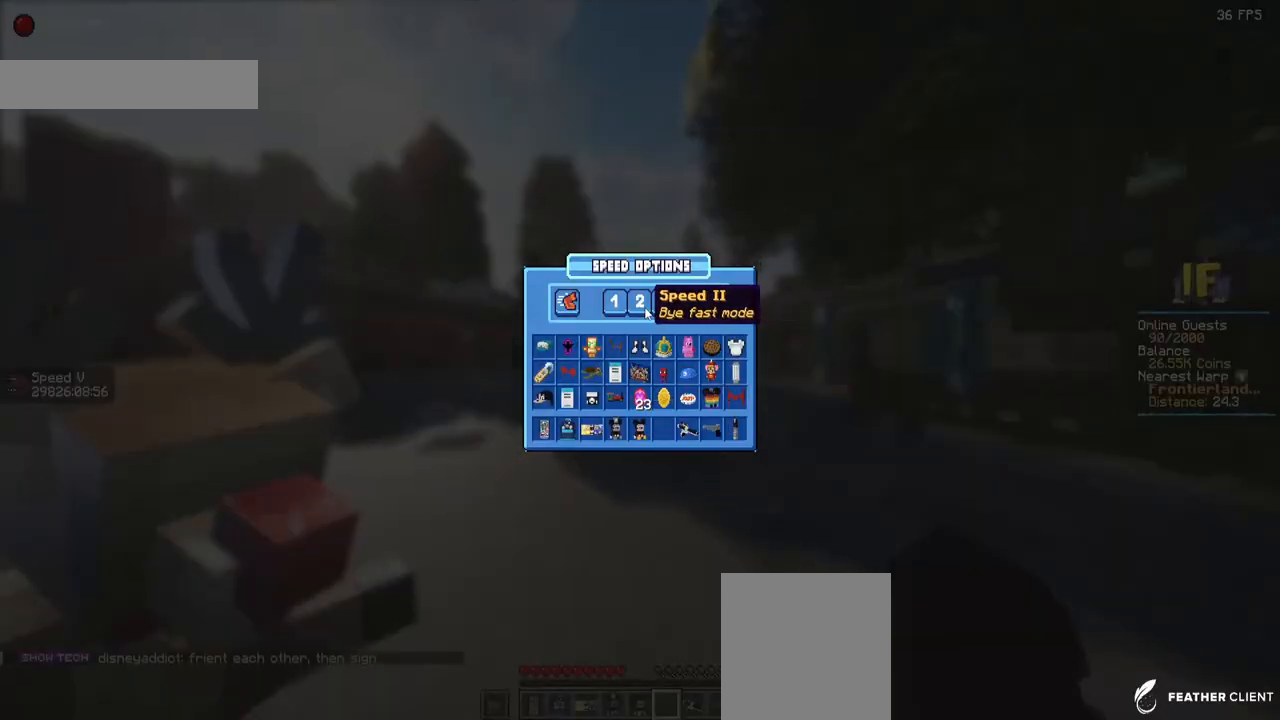
{"keys": [], "mouse": []}
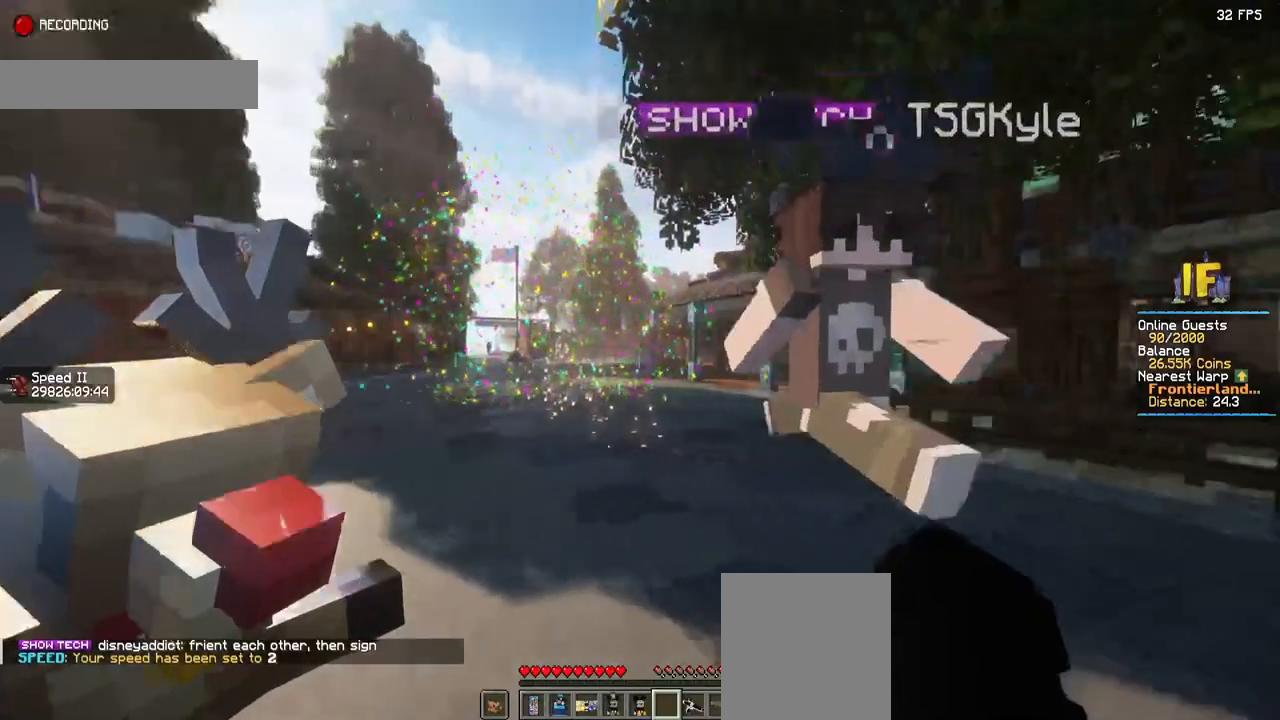
{"keys": ["w"], "mouse": [], "events": [[350, "w", "down"]]}
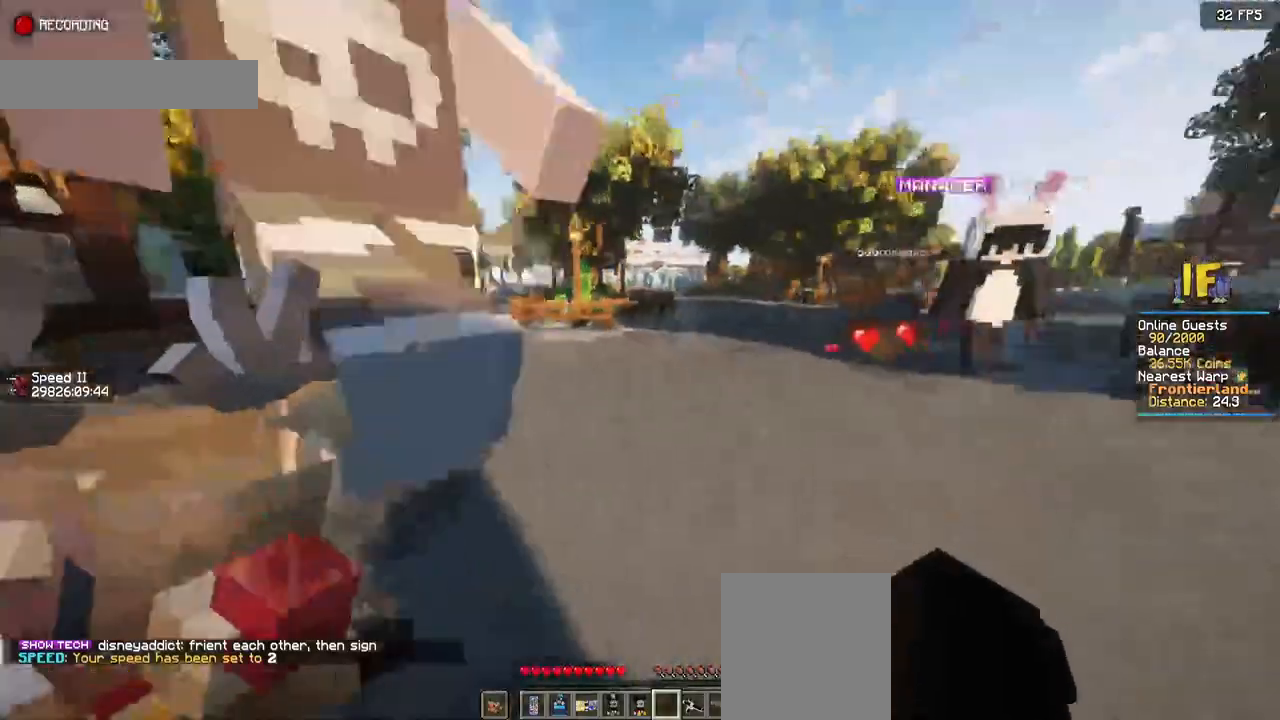
{"keys": ["w"], "mouse": [], "events": []}
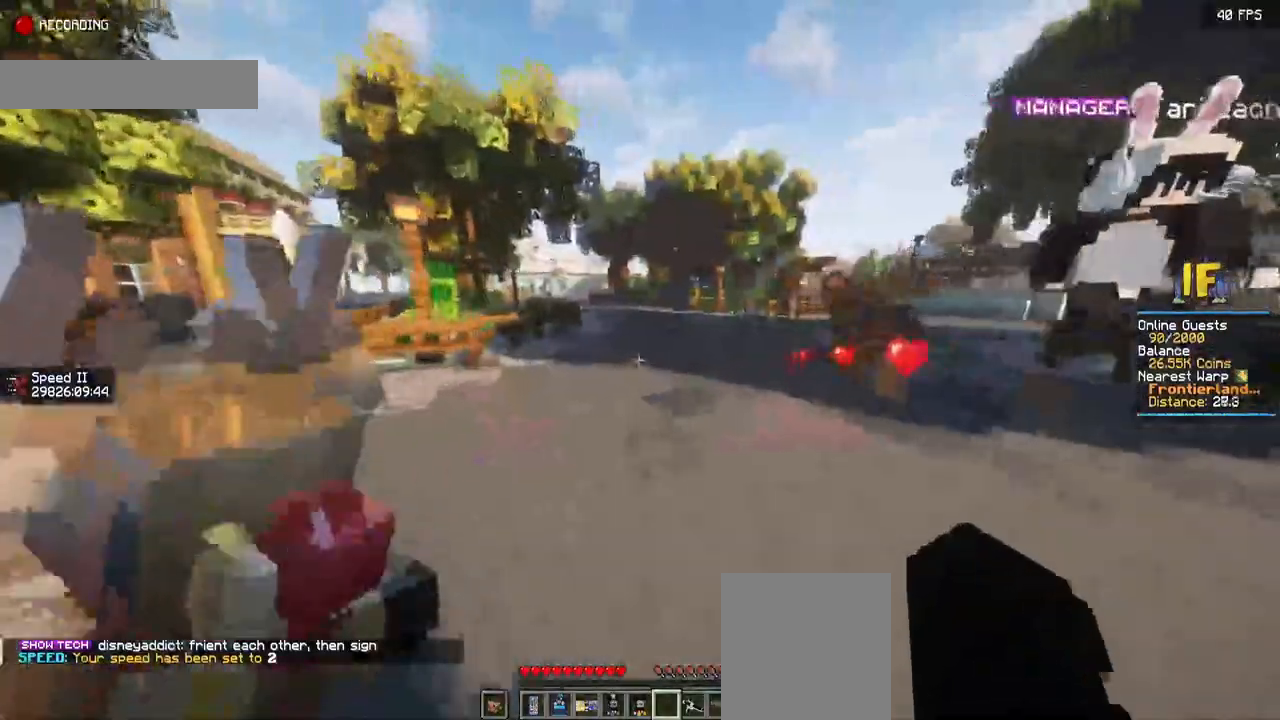
{"keys": ["w"], "mouse": [], "events": []}
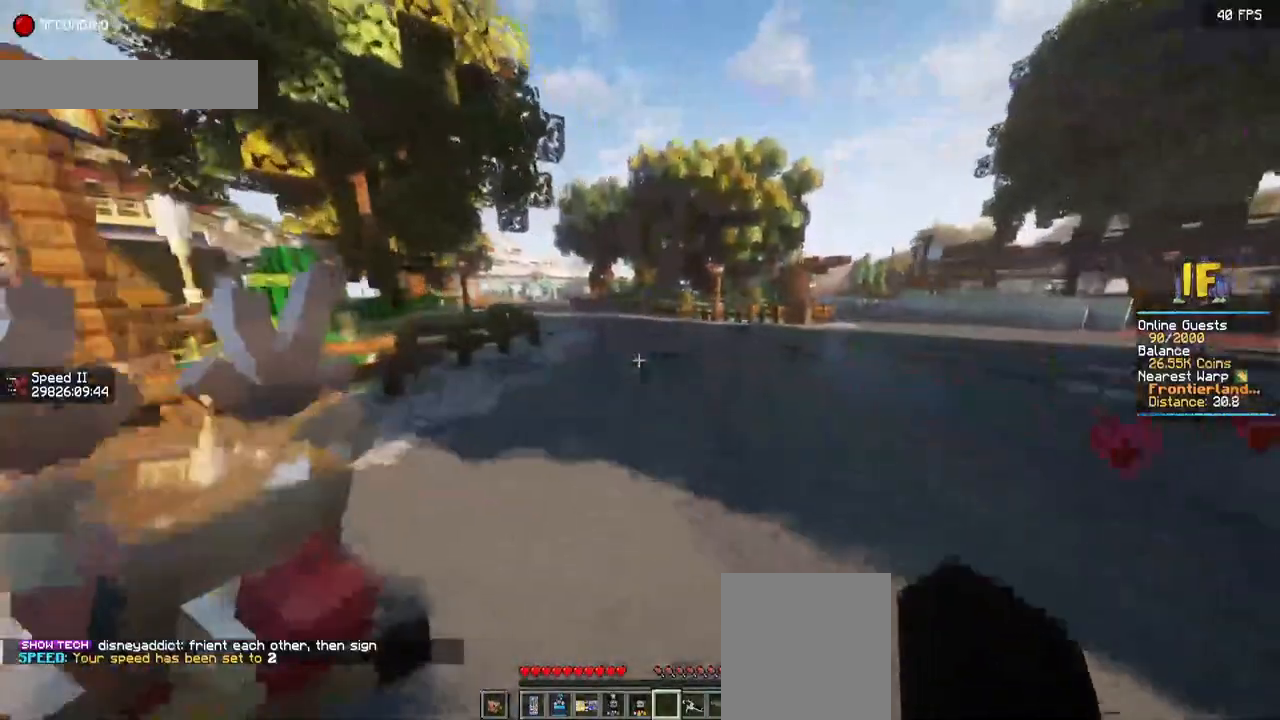
{"keys": ["w"], "mouse": [], "events": []}
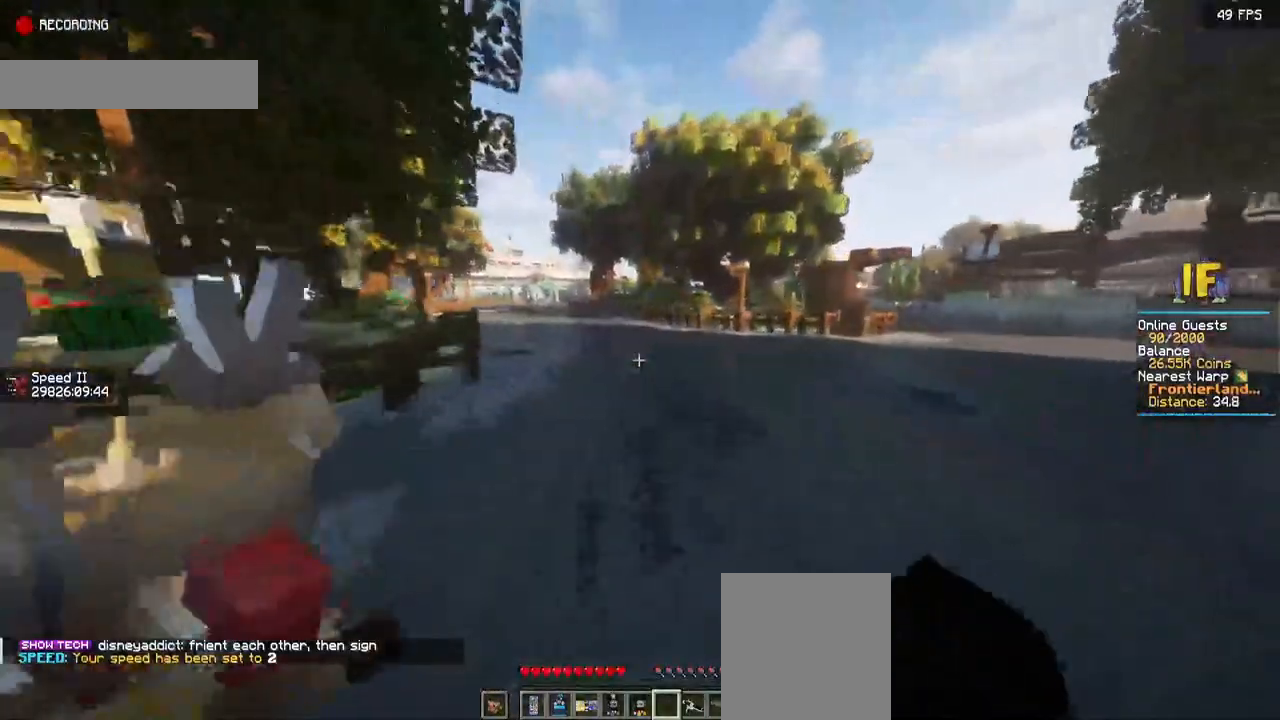
{"keys": ["w"], "mouse": [], "events": []}
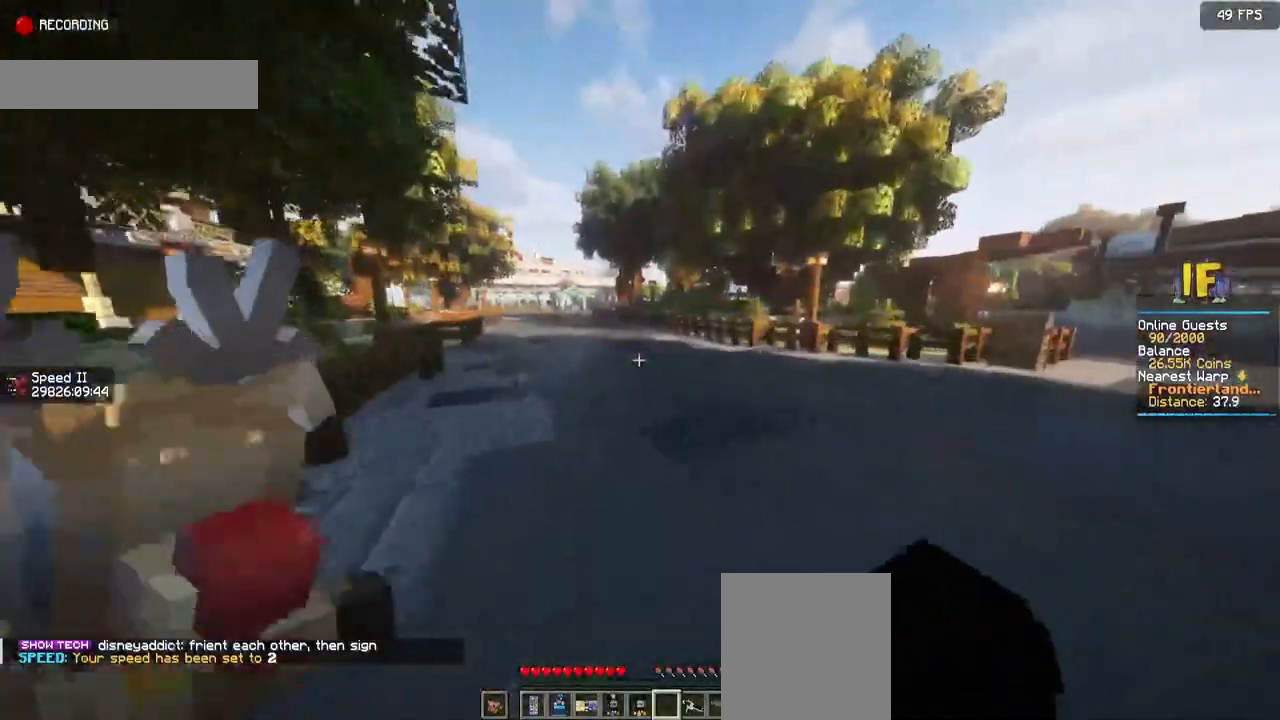
{"keys": ["d"], "mouse": [], "events": [[317, "d", "down"], [484, "w", "up"]]}
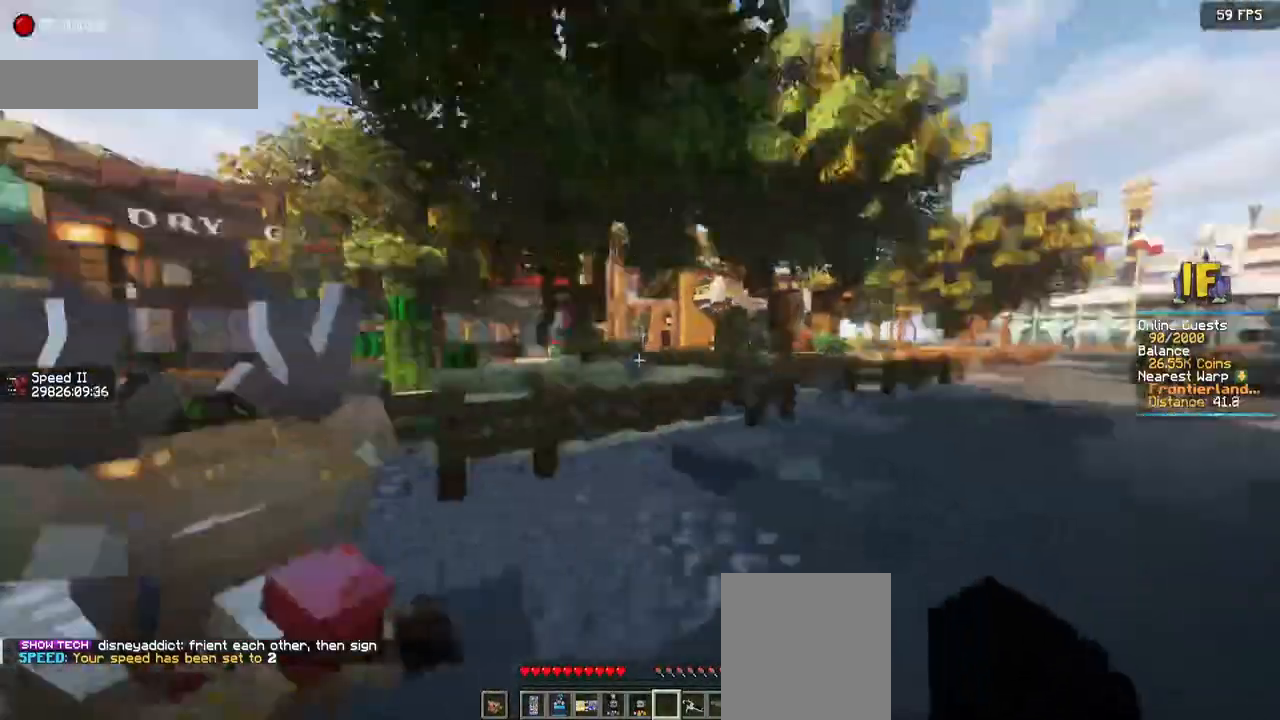
{"keys": ["d", "s"], "mouse": [], "events": [[250, "s", "down"]]}
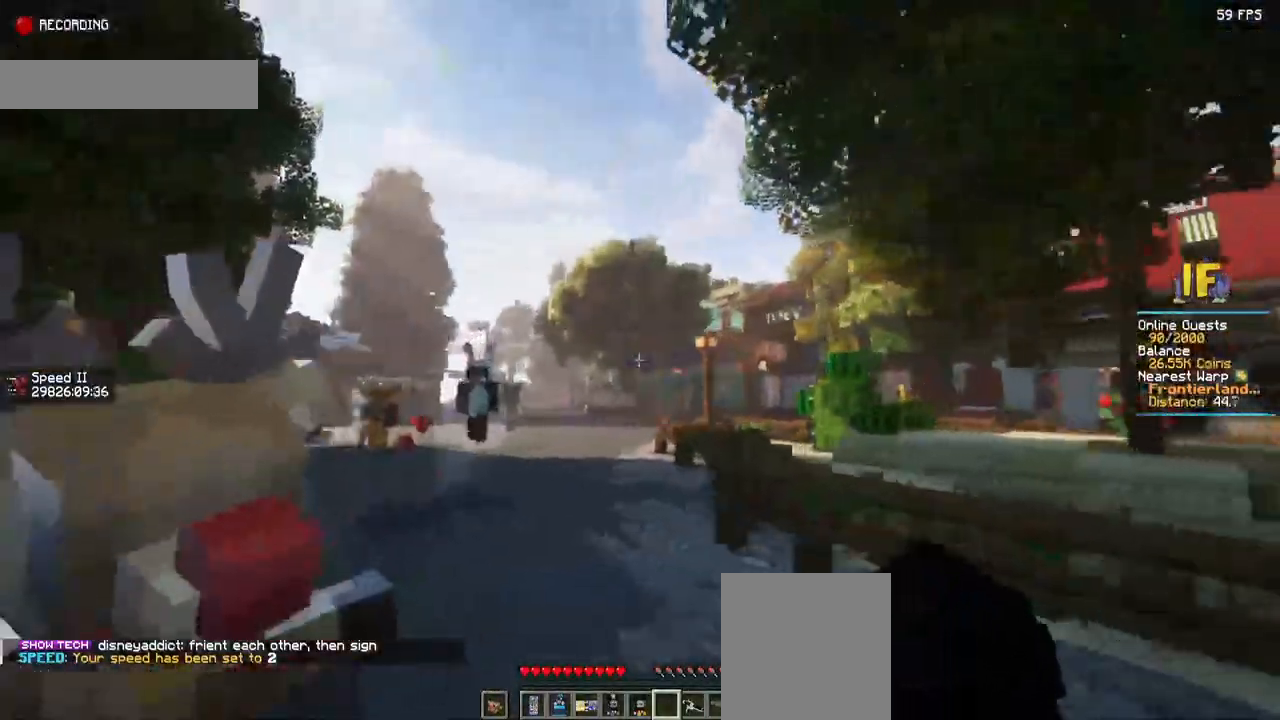
{"keys": ["d", "w"], "mouse": [], "events": [[150, "s", "up"], [334, "w", "down"]]}
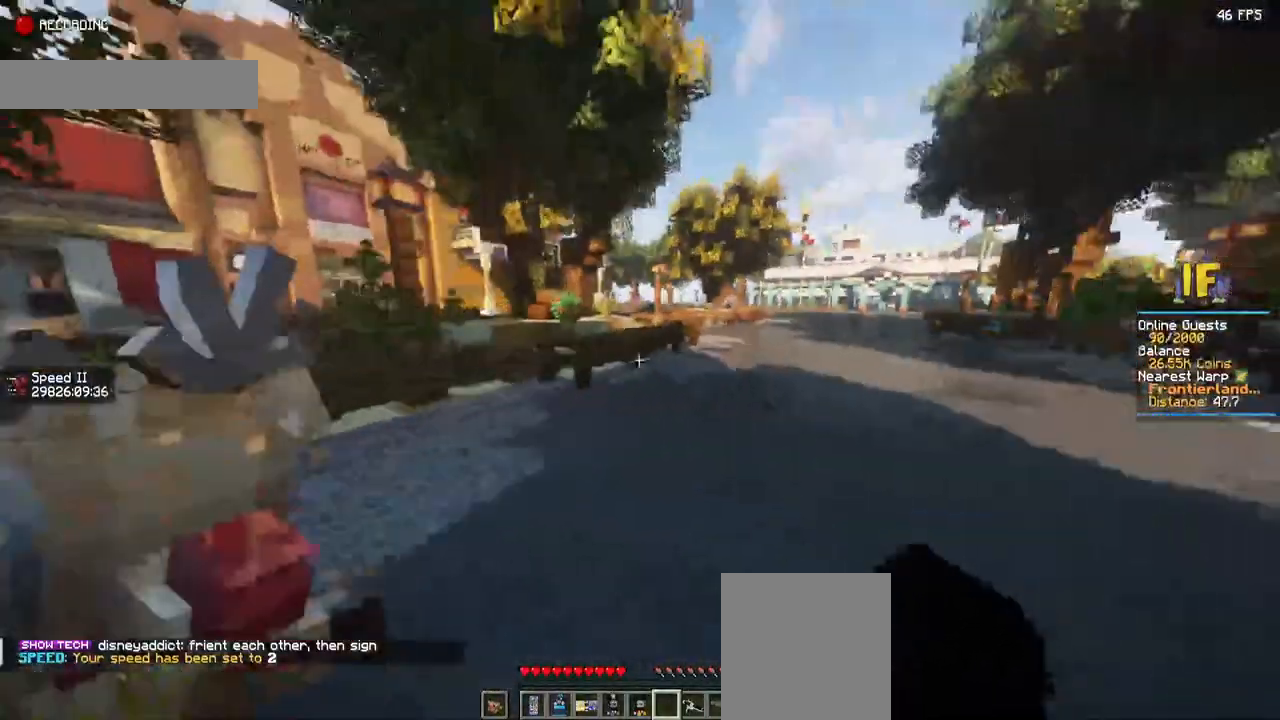
{"keys": ["w"], "mouse": [], "events": [[67, "d", "up"]]}
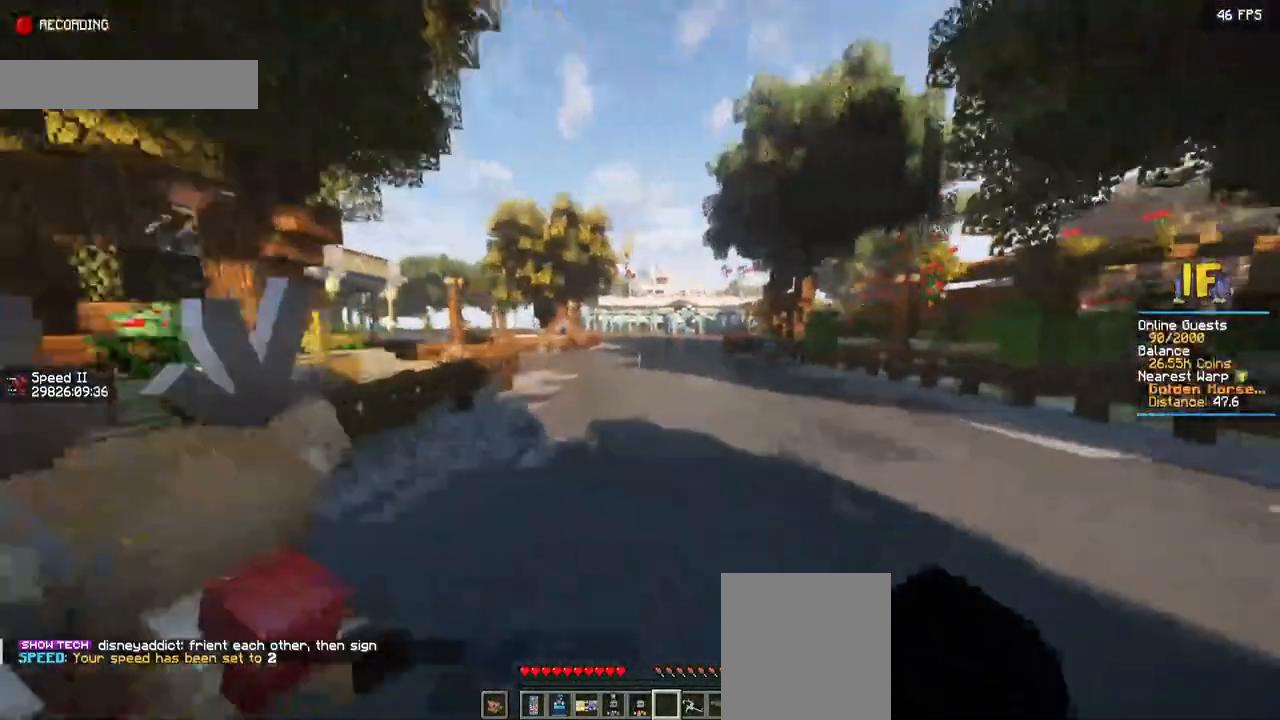
{"keys": ["w"], "mouse": [], "events": []}
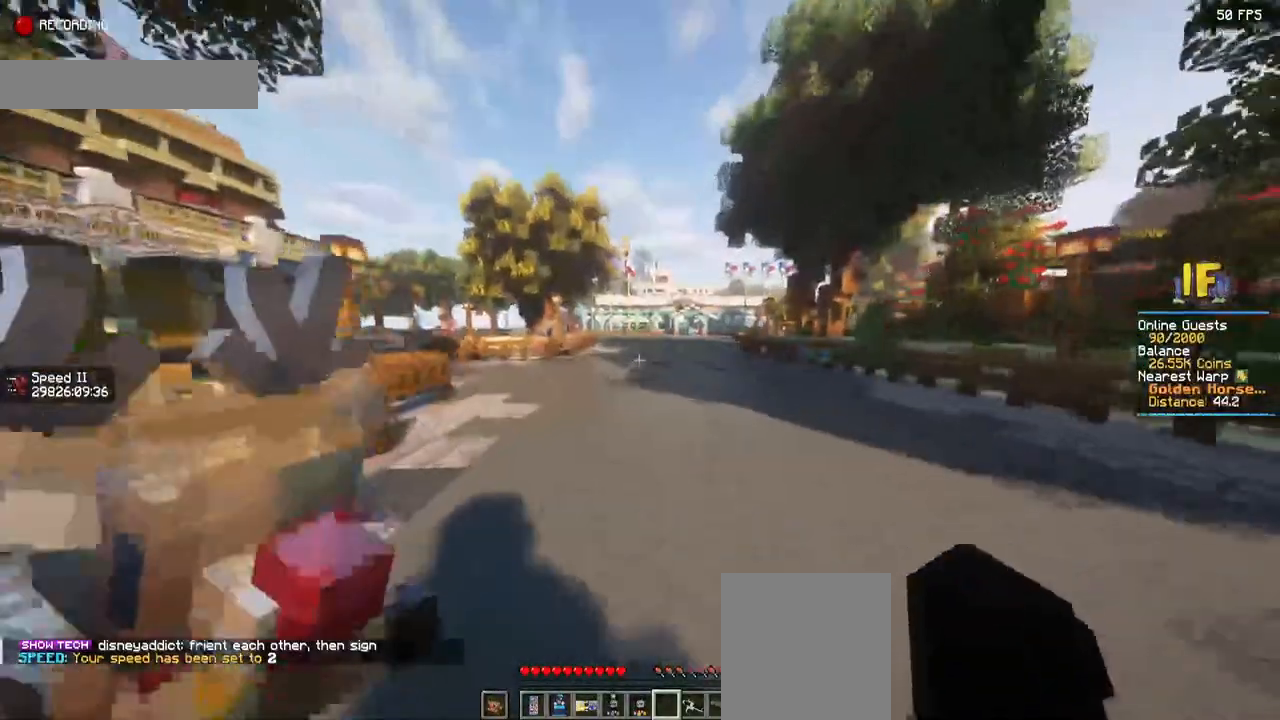
{"keys": ["w"], "mouse": [], "events": []}
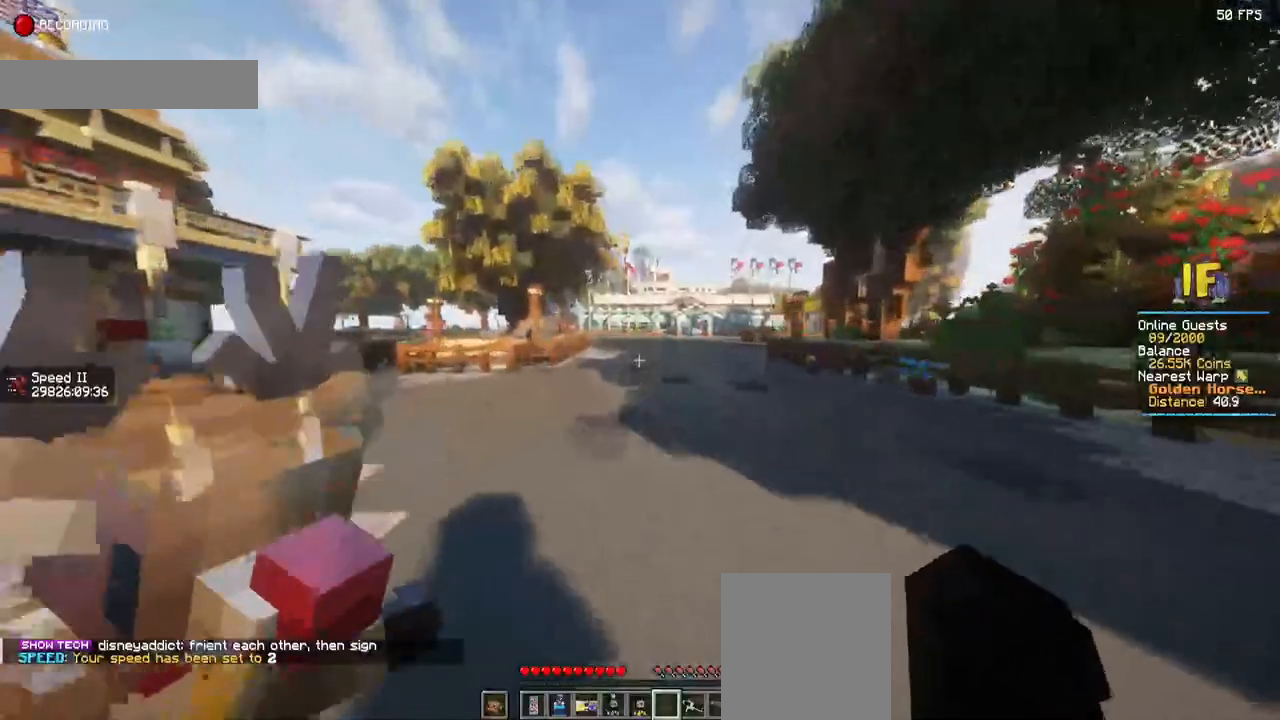
{"keys": ["w"], "mouse": [], "events": []}
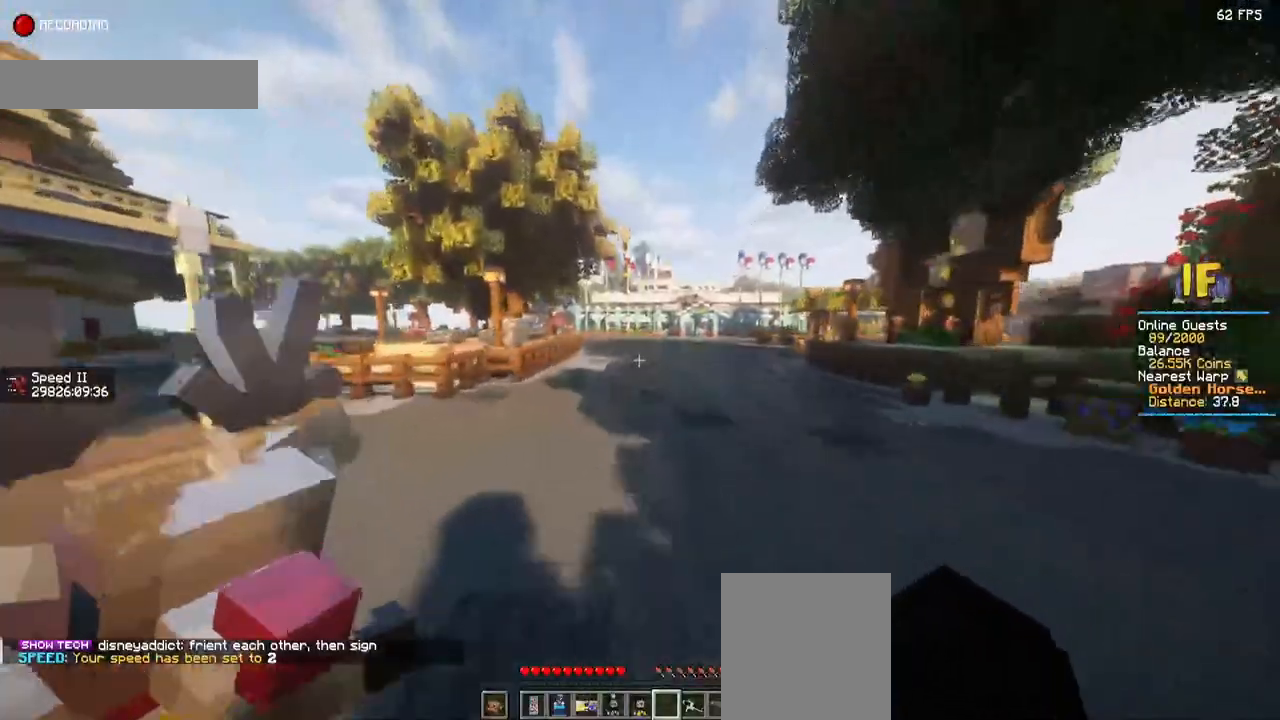
{"keys": ["w"], "mouse": [], "events": []}
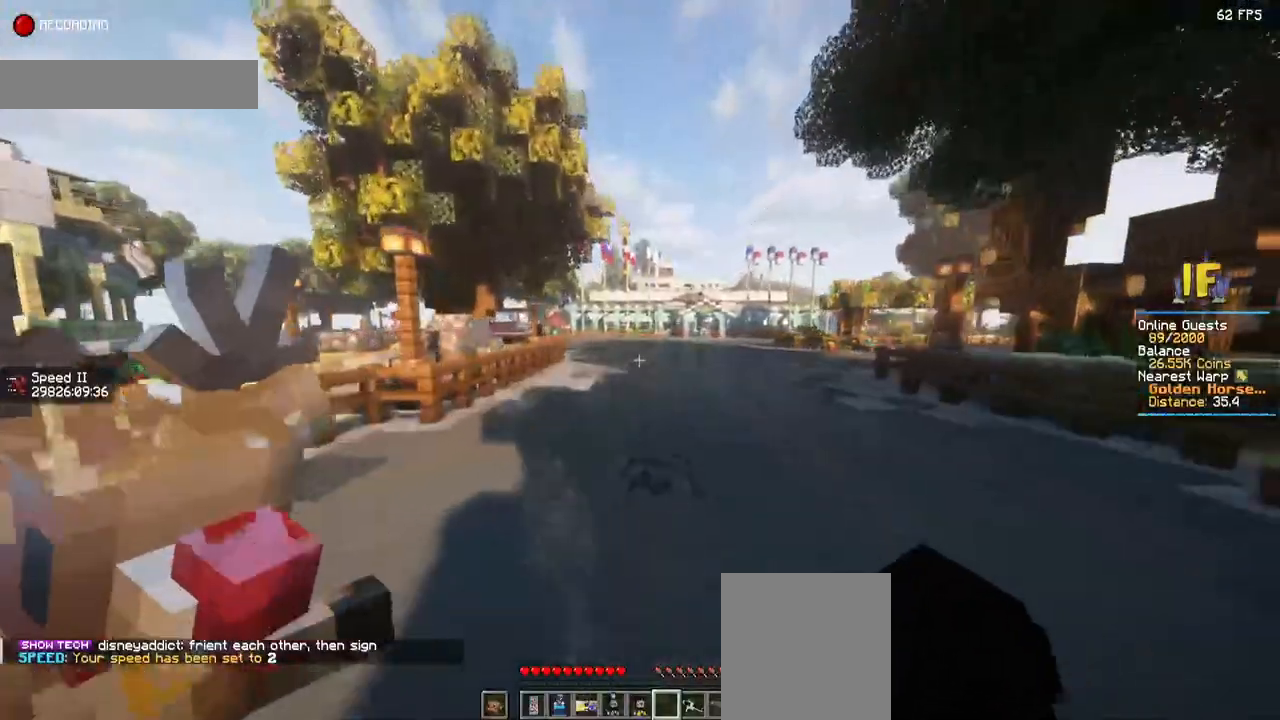
{"keys": ["w"], "mouse": [], "events": []}
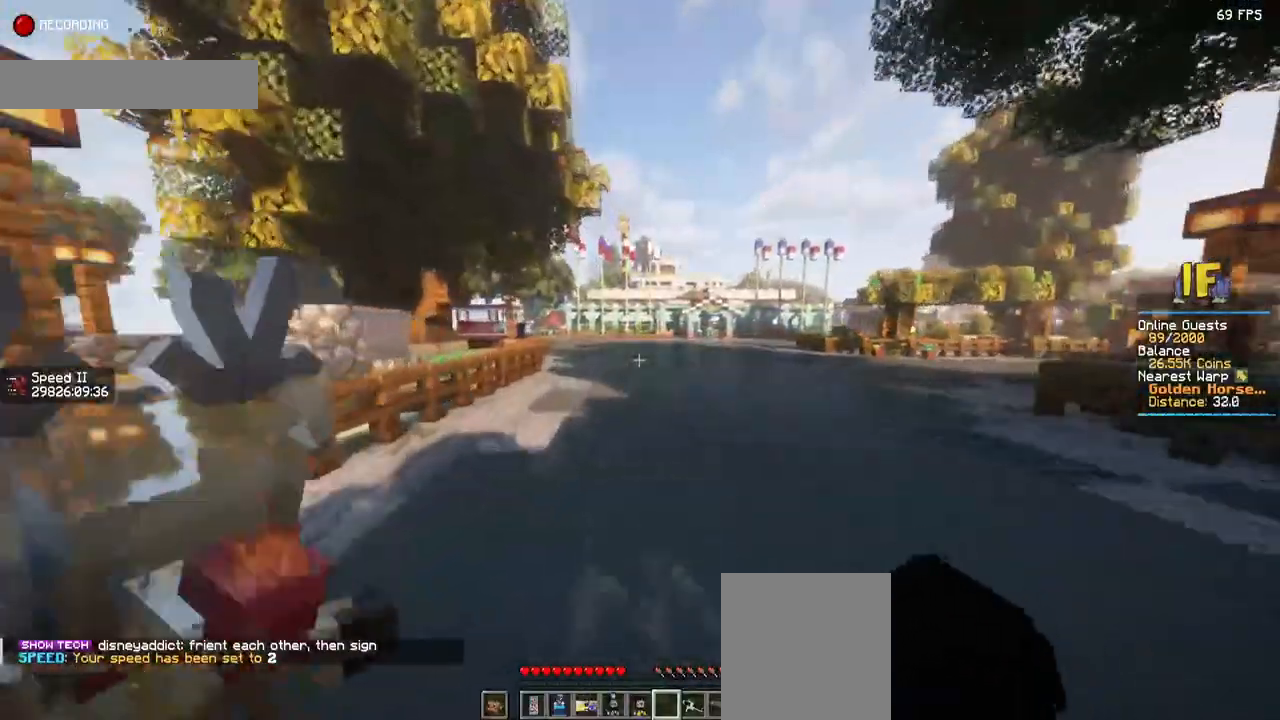
{"keys": ["d"], "mouse": [], "events": [[367, "d", "down"], [467, "w", "up"]]}
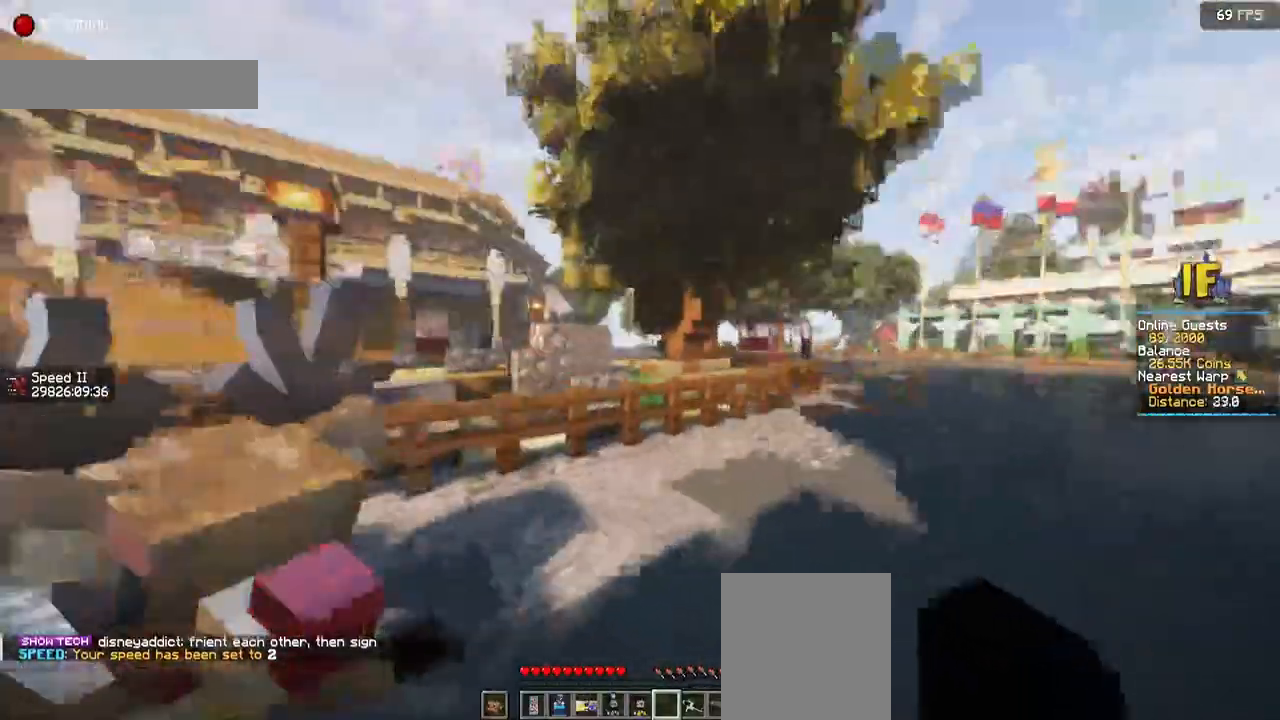
{"keys": ["d", "s"], "mouse": [], "events": [[267, "s", "down"]]}
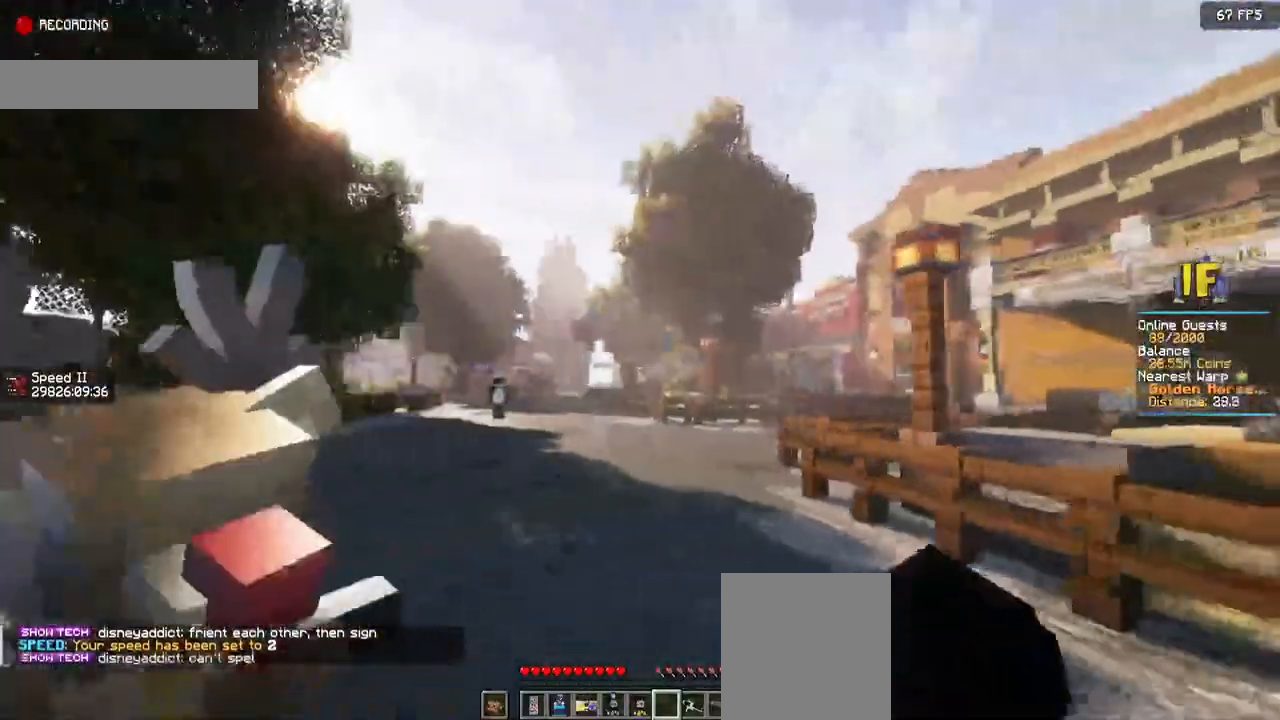
{"keys": ["d", "s"], "mouse": [], "events": []}
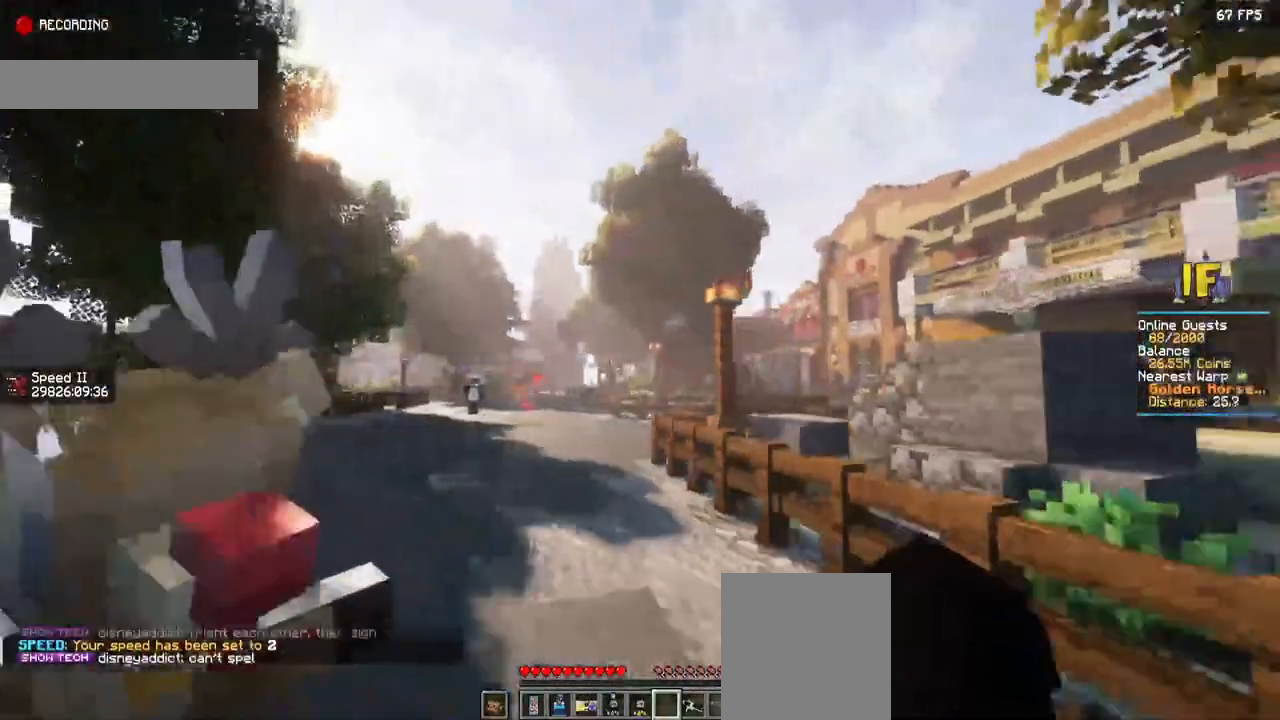
{"keys": ["a", "d", "s"], "mouse": []}